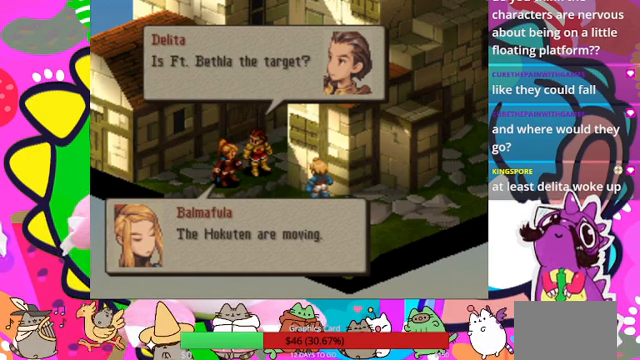
Gameplay with a controller (PlayStation layout); each line is a JSON object with the inputs held at the frame after it. "events" lists button and stick changes between this image and that frame as [ms after this image, input, new state], when the widget could be followed in between. Not read: L3 R3 left_stick right_stick.
{"buttons": [], "events": []}
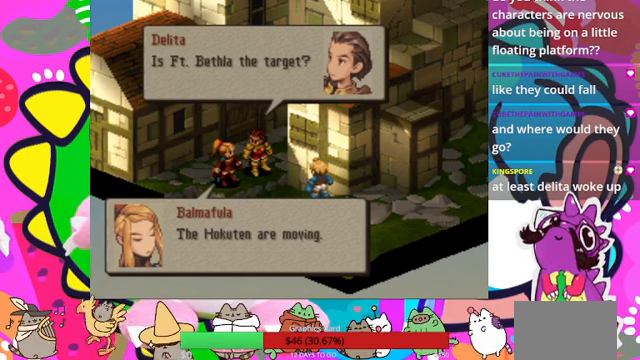
{"buttons": [], "events": []}
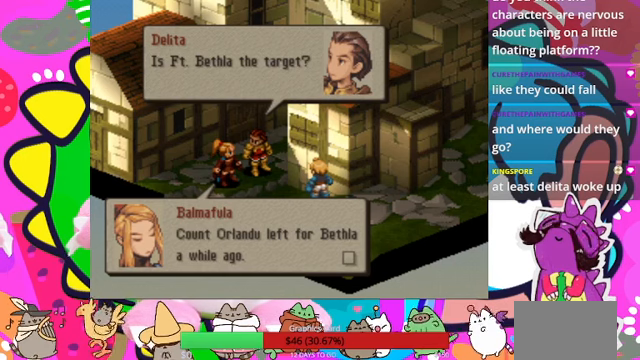
{"buttons": [], "events": []}
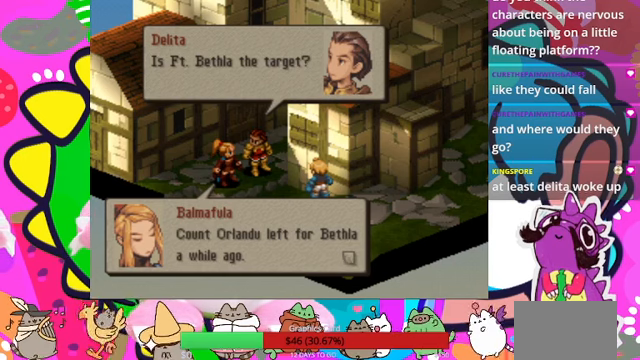
{"buttons": [], "events": []}
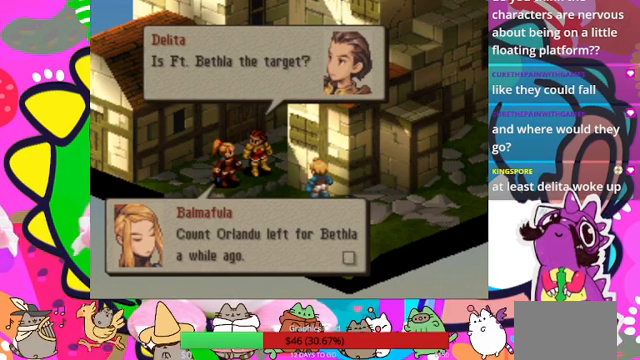
{"buttons": [], "events": []}
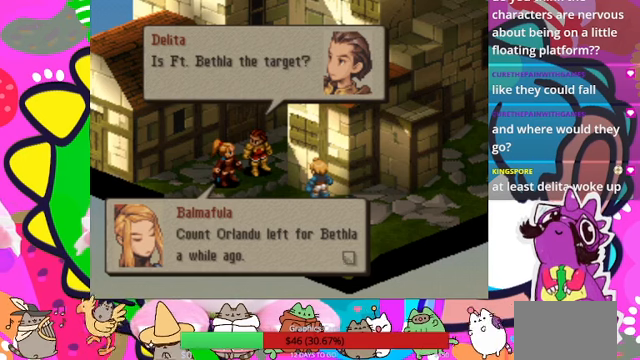
{"buttons": [], "events": [[66, "CIRCLE", "down"], [200, "CIRCLE", "up"]]}
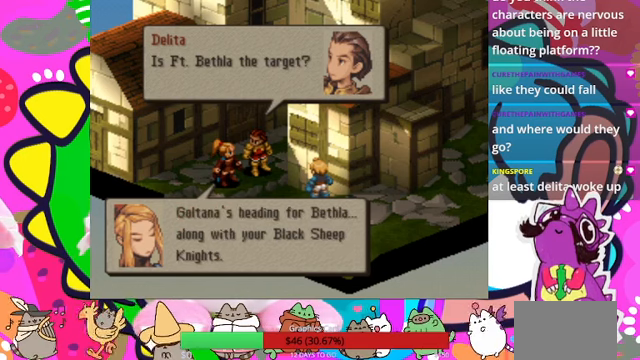
{"buttons": [], "events": []}
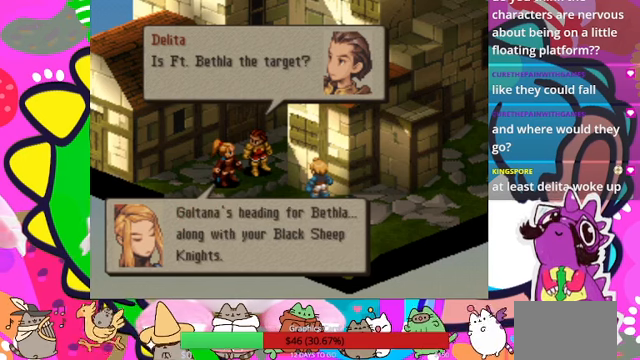
{"buttons": [], "events": []}
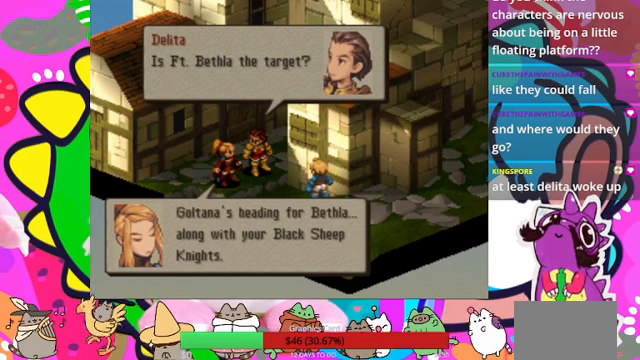
{"buttons": [], "events": []}
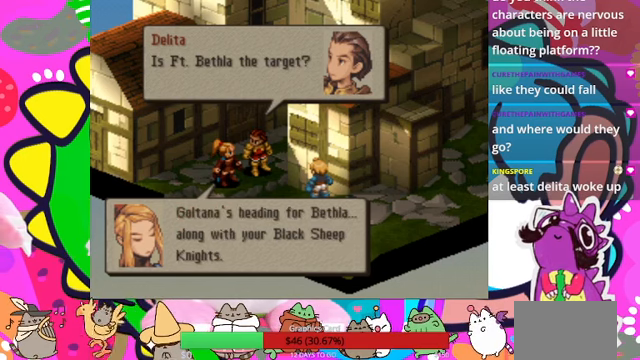
{"buttons": [], "events": []}
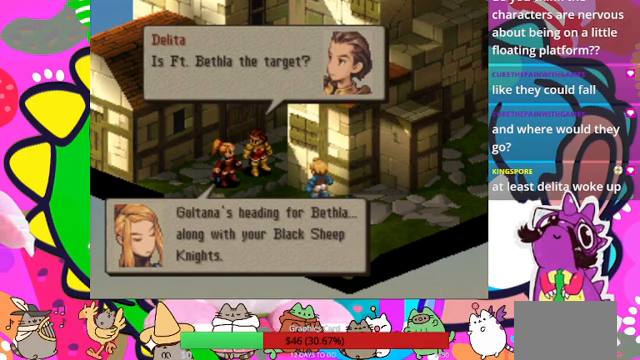
{"buttons": [], "events": [[33, "CIRCLE", "down"], [133, "CIRCLE", "up"]]}
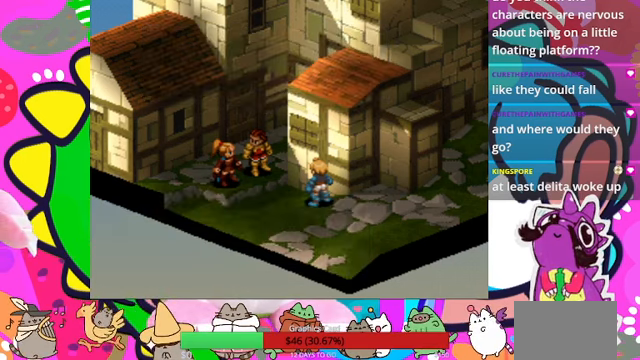
{"buttons": [], "events": []}
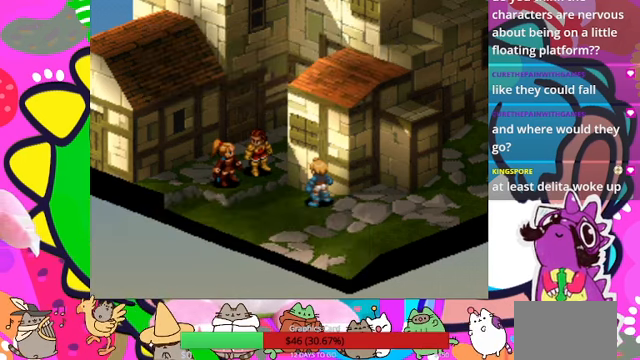
{"buttons": [], "events": []}
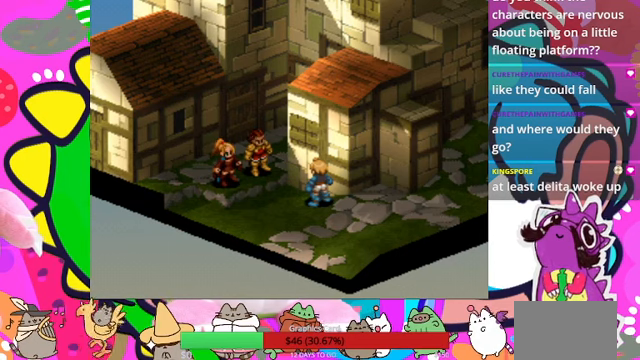
{"buttons": [], "events": []}
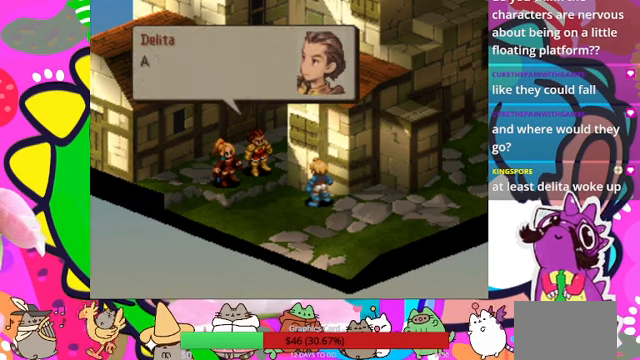
{"buttons": [], "events": []}
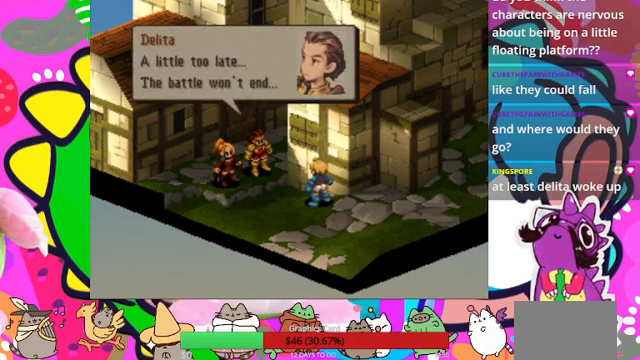
{"buttons": [], "events": []}
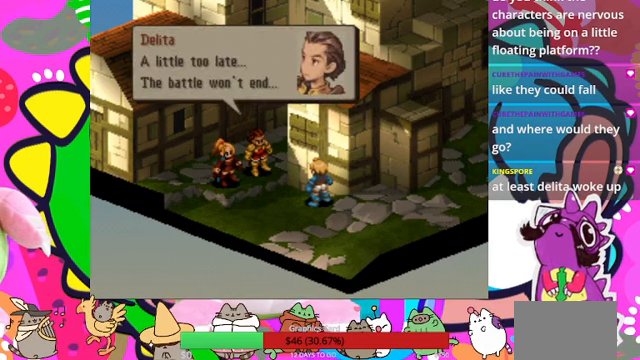
{"buttons": [], "events": [[300, "CIRCLE", "down"], [434, "CIRCLE", "up"]]}
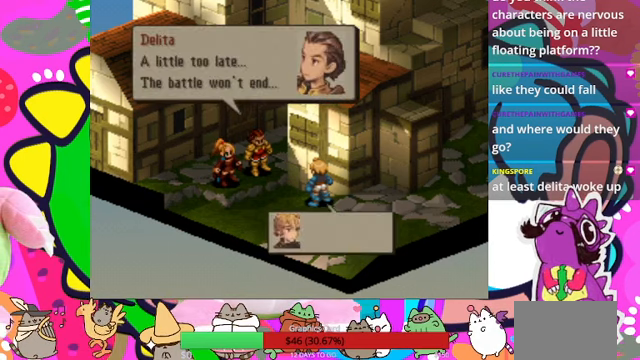
{"buttons": [], "events": []}
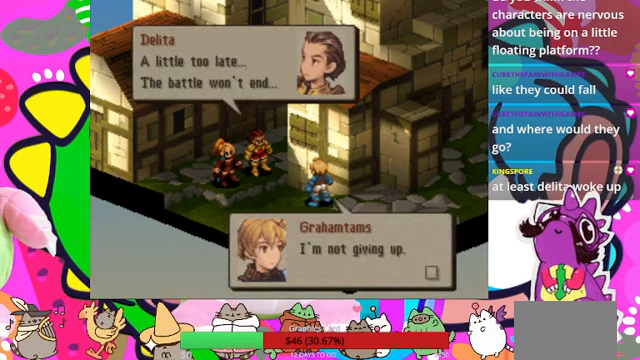
{"buttons": [], "events": []}
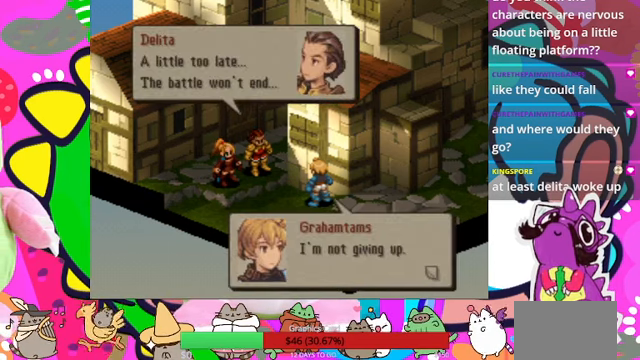
{"buttons": [], "events": [[34, "CIRCLE", "down"], [167, "CIRCLE", "up"]]}
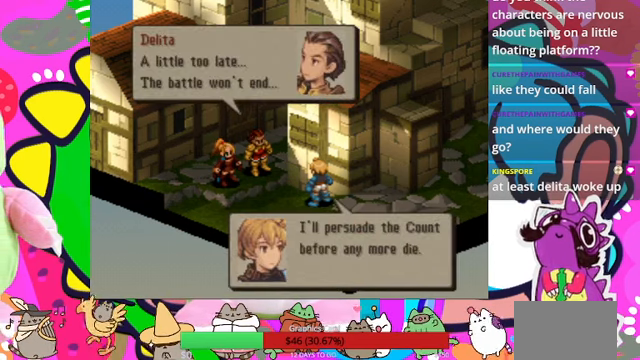
{"buttons": [], "events": []}
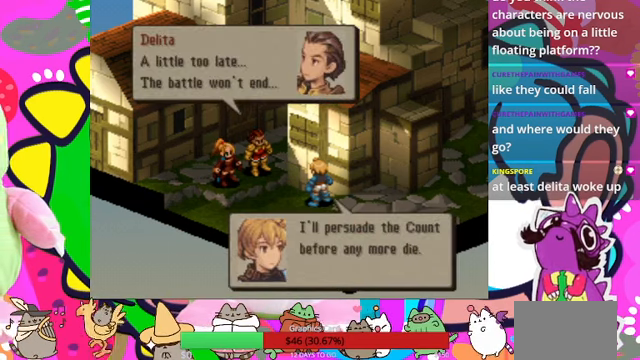
{"buttons": [], "events": []}
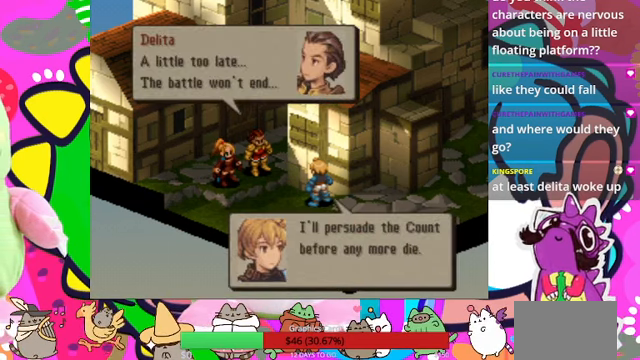
{"buttons": [], "events": [[134, "CIRCLE", "down"], [267, "CIRCLE", "up"]]}
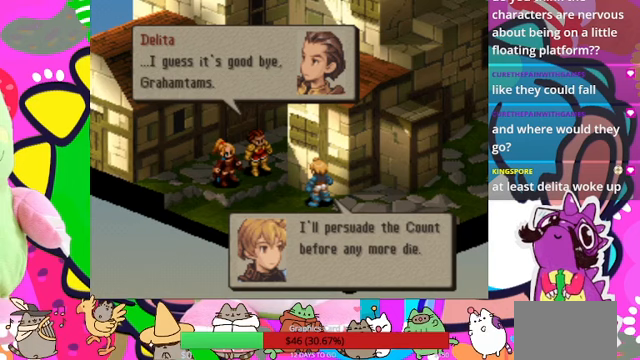
{"buttons": [], "events": []}
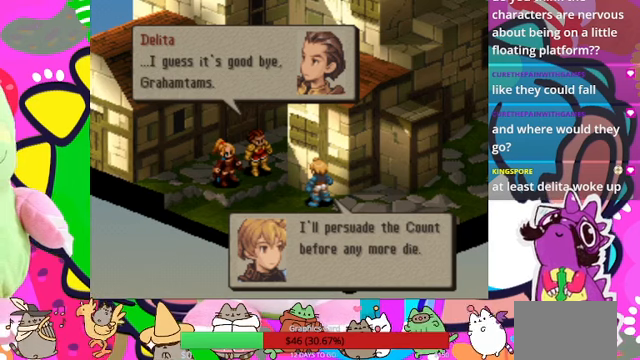
{"buttons": ["CIRCLE"], "events": [[367, "CIRCLE", "down"]]}
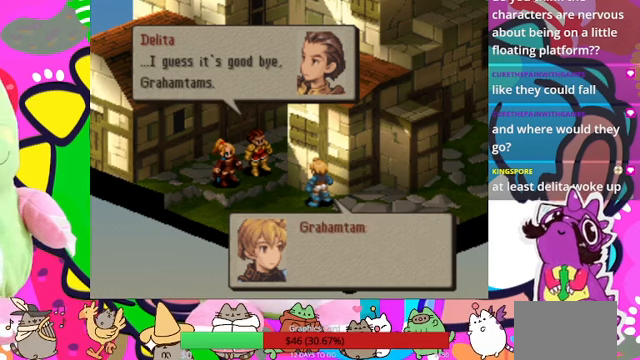
{"buttons": [], "events": [[33, "CIRCLE", "up"]]}
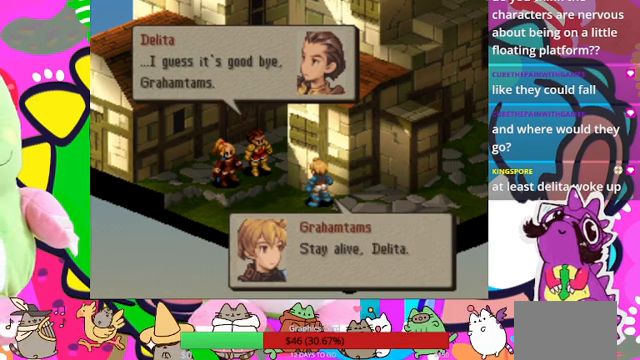
{"buttons": [], "events": [[267, "CIRCLE", "down"], [467, "CIRCLE", "up"]]}
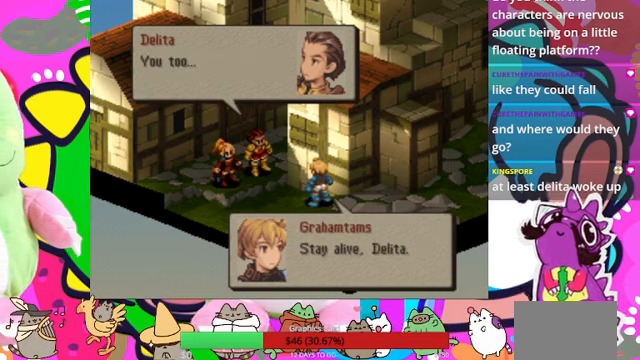
{"buttons": [], "events": []}
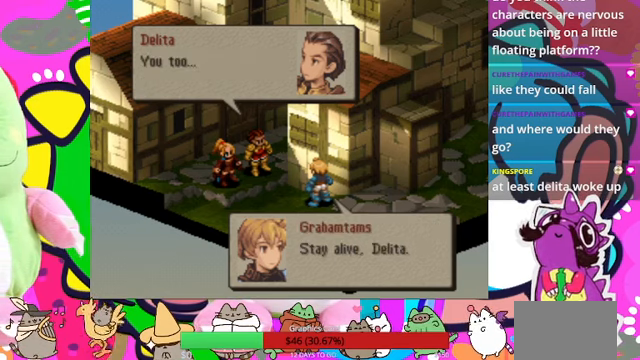
{"buttons": [], "events": [[133, "CIRCLE", "down"], [200, "CIRCLE", "up"]]}